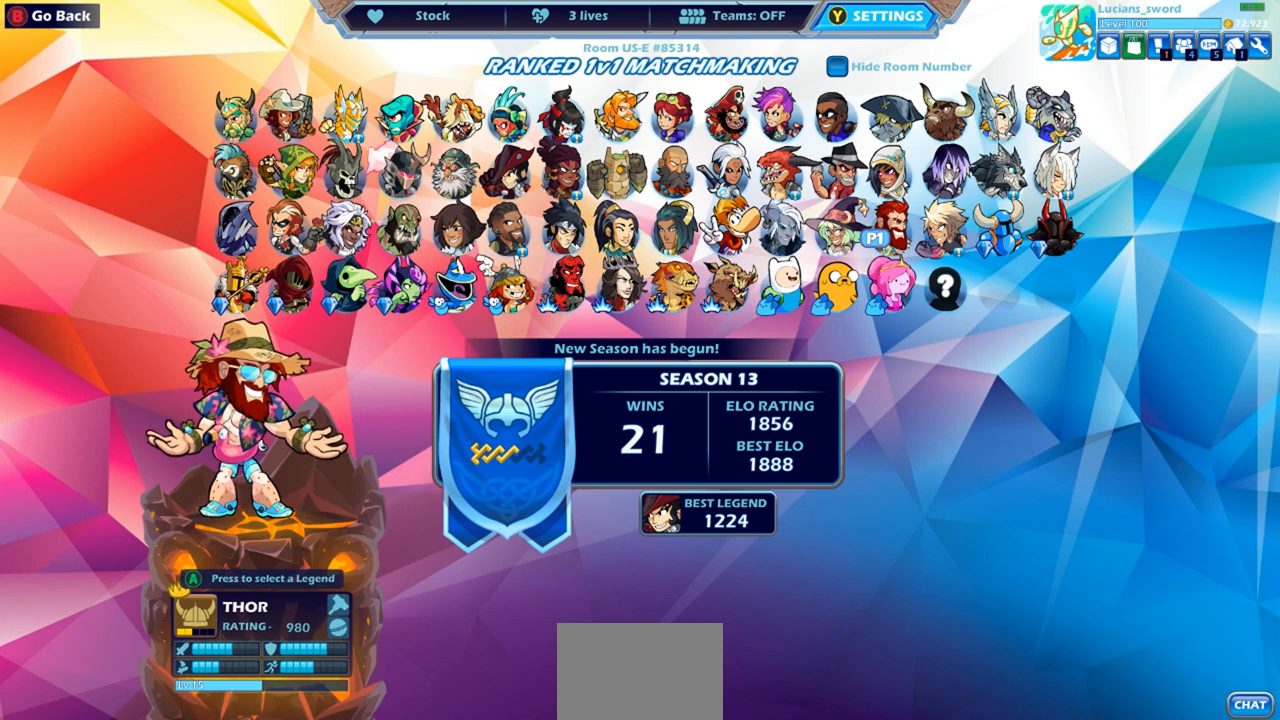
Gameplay with a controller (PlayStation layout); each line is a JSON object with the inputs held at the frame after it. "events" lists button and stick changes between this image and that frame as [ms after this image, input, new state], when the widget could be followed in between. Not read: R1.
{"buttons": [], "left_stick": "center", "right_stick": "center", "events": [[333, "DPAD_DOWN", "down"], [450, "DPAD_DOWN", "up"]]}
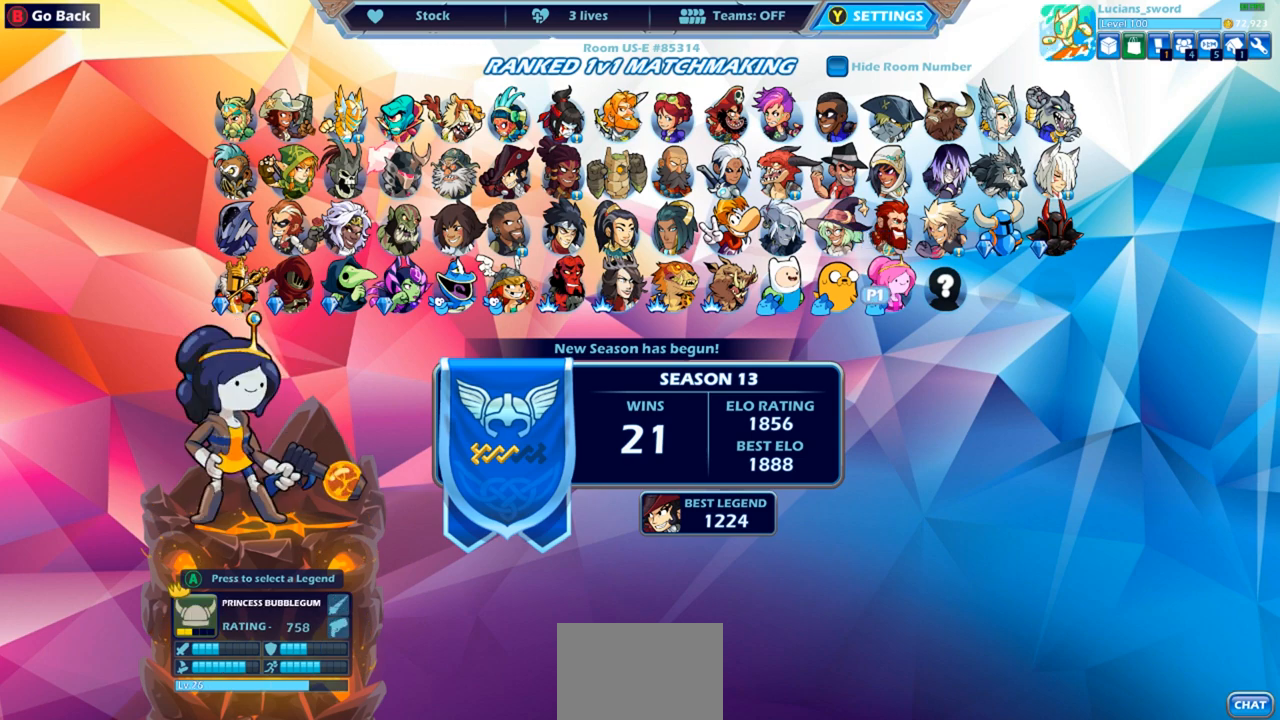
{"buttons": [], "left_stick": "center", "right_stick": "right", "events": [[483, "right_stick", "right"]]}
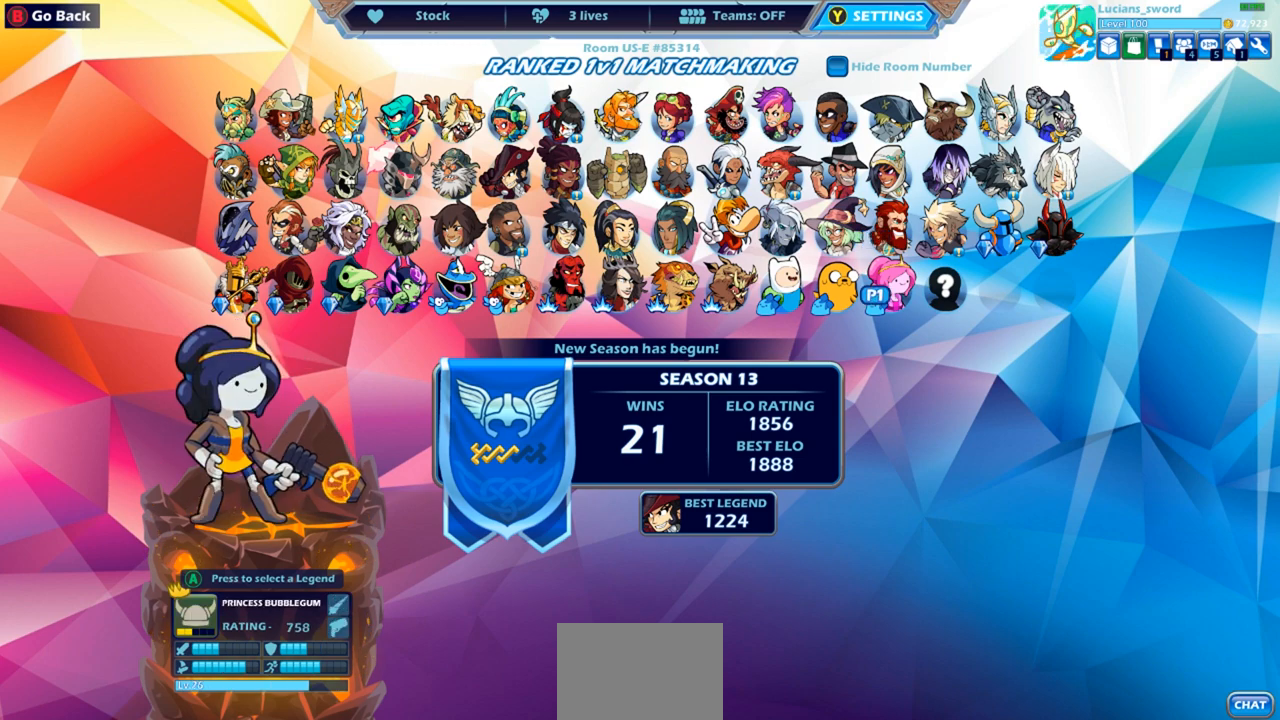
{"buttons": ["DPAD_RIGHT"], "left_stick": "center", "right_stick": "center", "events": [[50, "right_stick", "center"], [167, "DPAD_LEFT", "down"], [250, "DPAD_LEFT", "up"], [433, "DPAD_RIGHT", "down"]]}
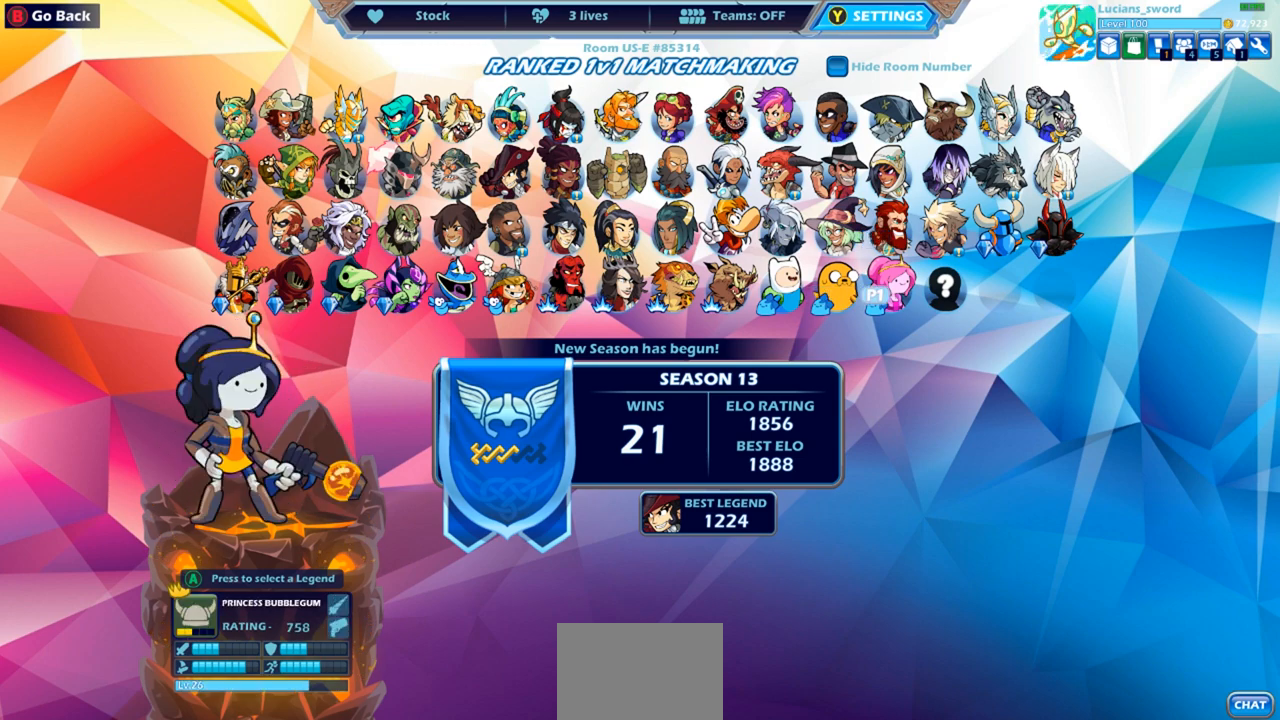
{"buttons": [], "left_stick": "center", "right_stick": "center", "events": [[50, "DPAD_RIGHT", "up"], [117, "DPAD_RIGHT", "down"], [217, "DPAD_RIGHT", "up"]]}
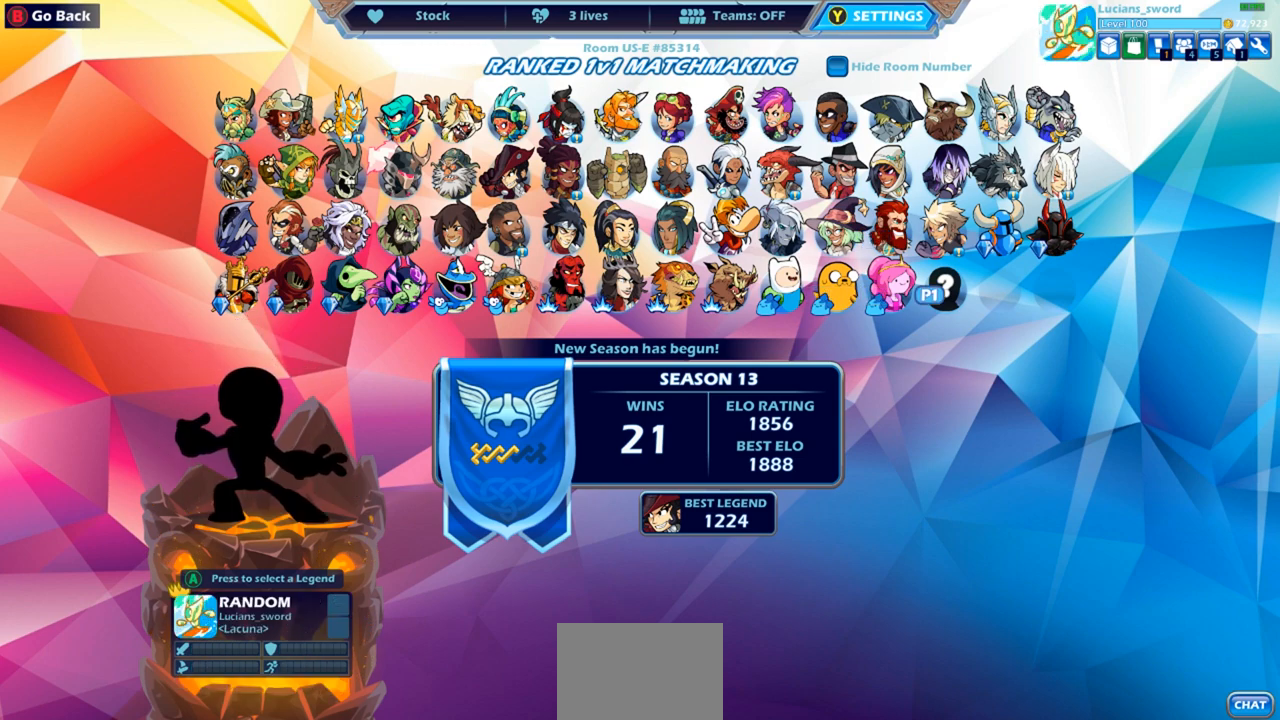
{"buttons": [], "left_stick": "center", "right_stick": "center", "events": [[217, "DPAD_UP", "down"], [317, "DPAD_UP", "up"]]}